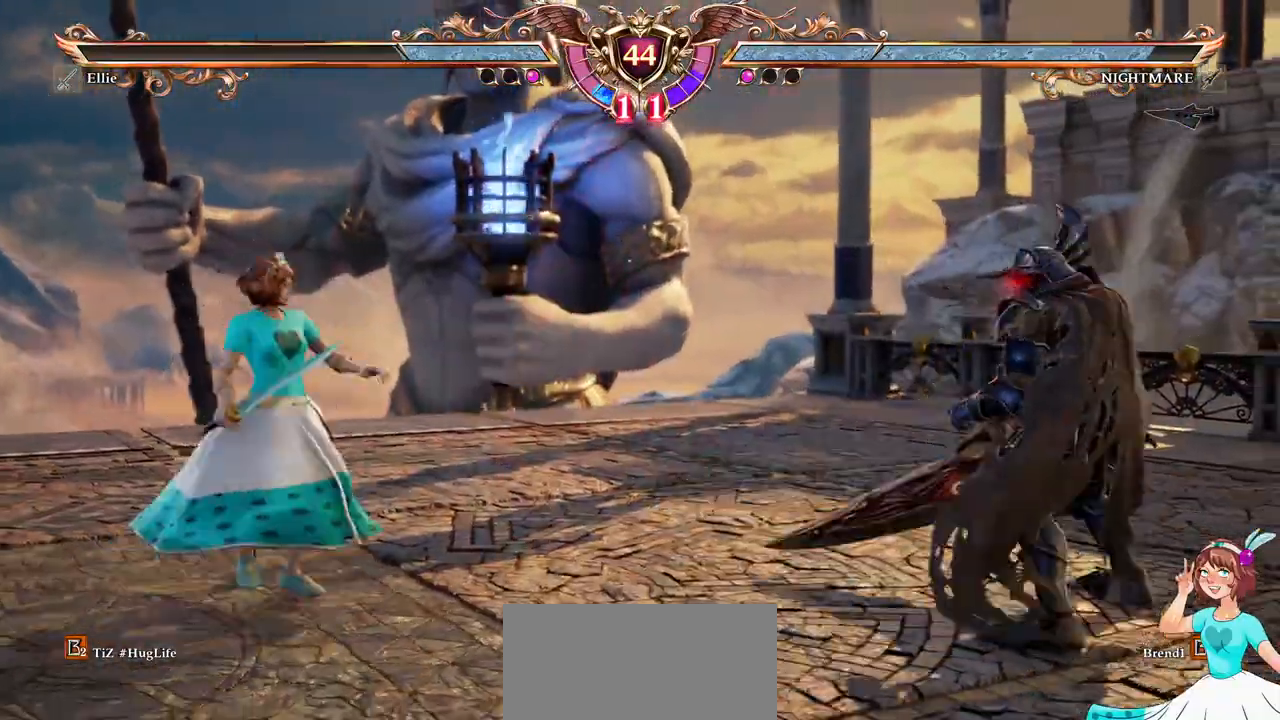
Gameplay with a controller (Xbox layout); each line is a JSON object with the inputs held at the frame after it. "events" lists button and stick changes between this image and that frame as [ms after this image, input, new state], when the widget could be followed in between. Not read: L3 R3 SELECT START.
{"buttons": [], "left_stick": "center", "right_stick": "center", "events": [[50, "Y", "down"], [267, "DPAD_RIGHT", "up"], [300, "Y", "up"]]}
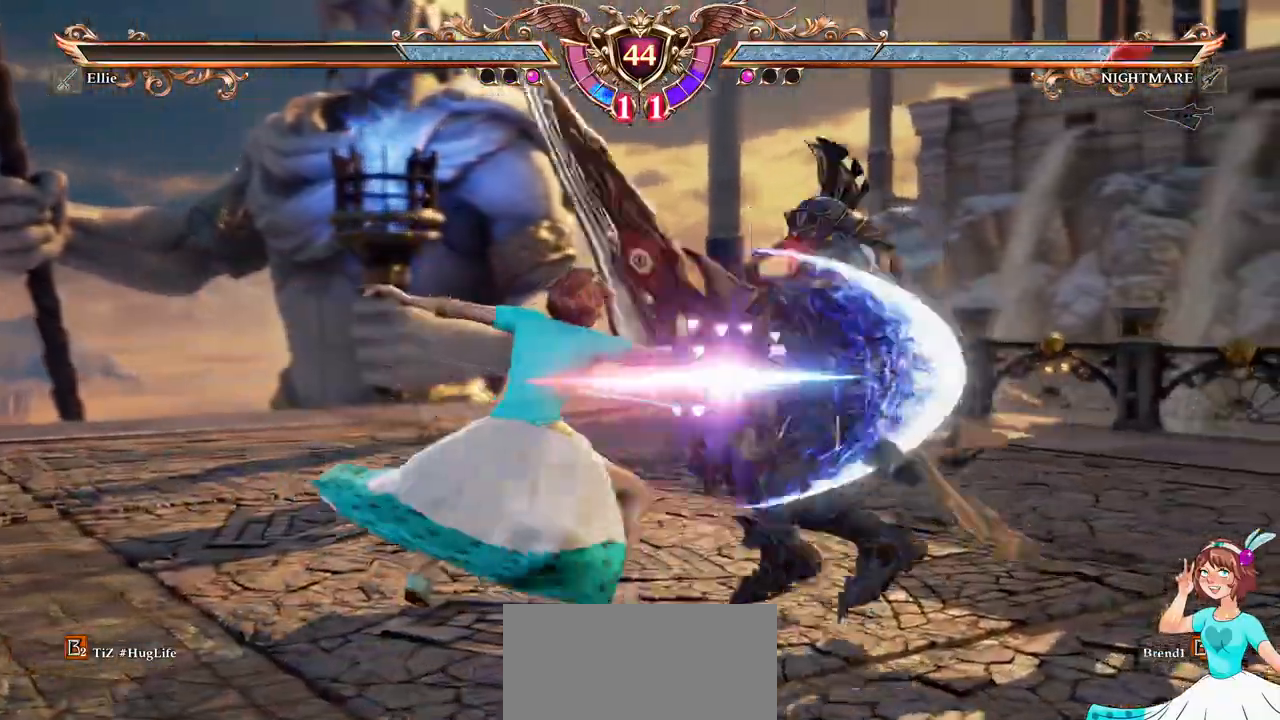
{"buttons": [], "left_stick": "center", "right_stick": "center", "events": []}
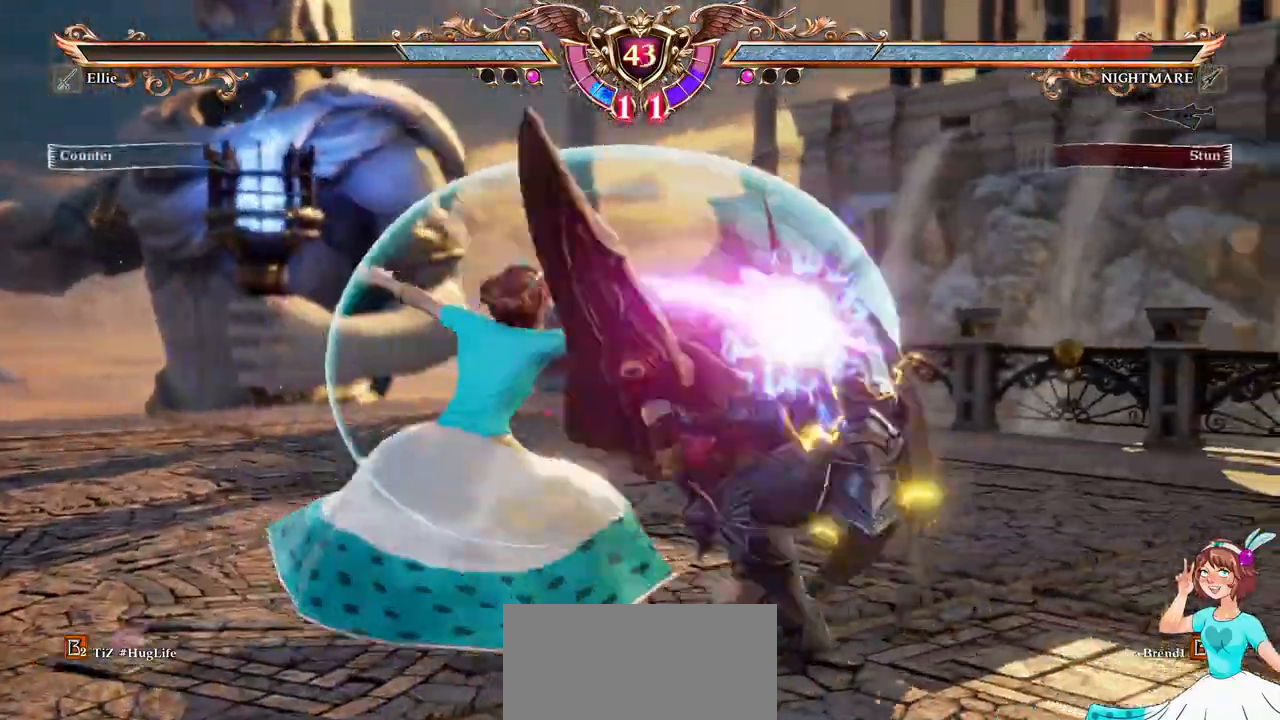
{"buttons": ["X", "DPAD_DOWN"], "left_stick": "center", "right_stick": "center"}
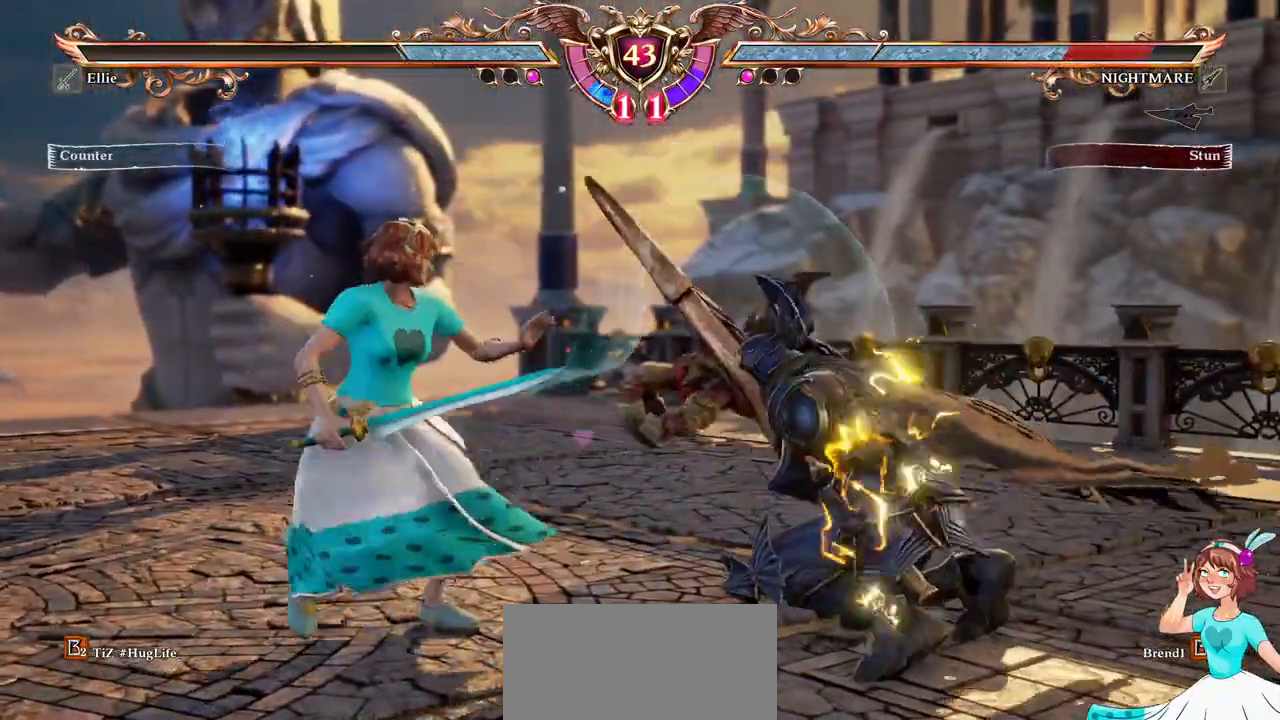
{"buttons": ["B", "Y"], "left_stick": "center", "right_stick": "center", "events": [[17, "X", "up"], [33, "DPAD_DOWN", "up"], [100, "B", "down"], [100, "Y", "down"], [217, "B", "up"], [233, "Y", "up"], [267, "B", "down"], [267, "Y", "down"], [367, "B", "up"], [367, "Y", "up"], [433, "B", "down"], [433, "Y", "down"]]}
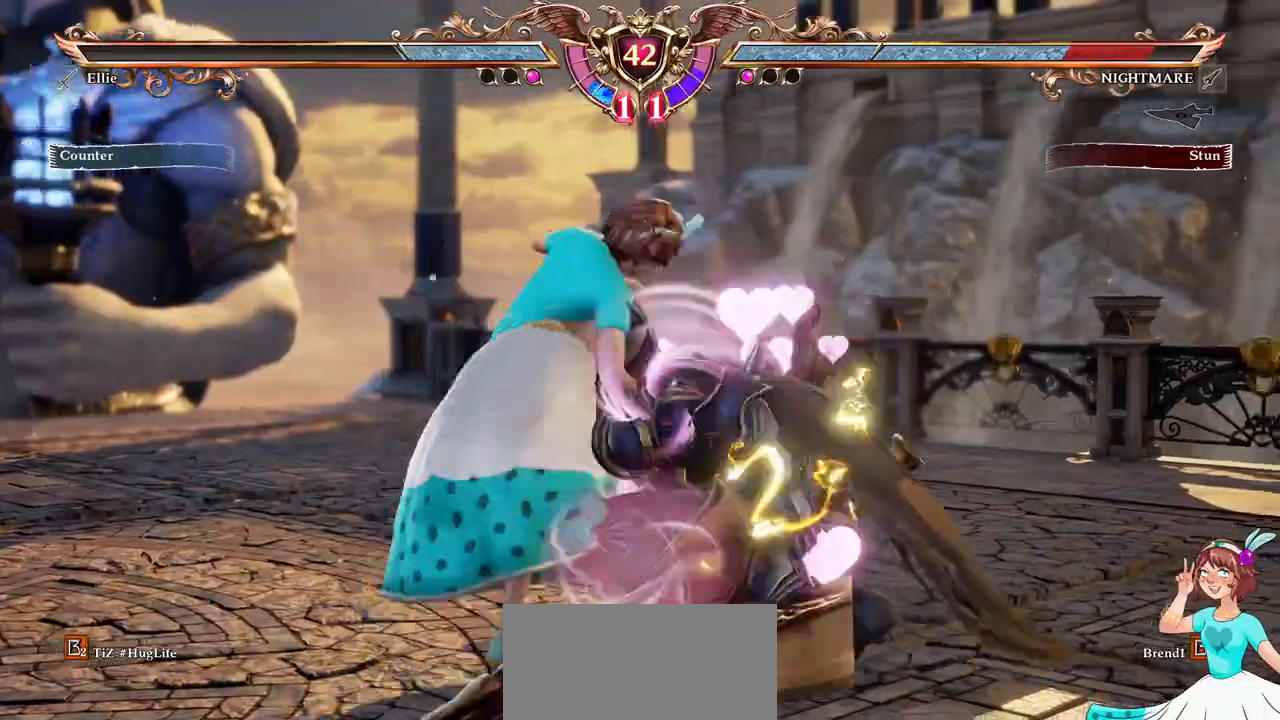
{"buttons": ["B", "Y"], "left_stick": "center", "right_stick": "center", "events": [[33, "B", "up"], [33, "Y", "up"], [100, "B", "down"], [100, "Y", "down"], [200, "B", "up"], [217, "Y", "up"], [283, "B", "down"], [283, "Y", "down"], [383, "B", "up"], [383, "Y", "up"], [450, "B", "down"], [450, "Y", "down"]]}